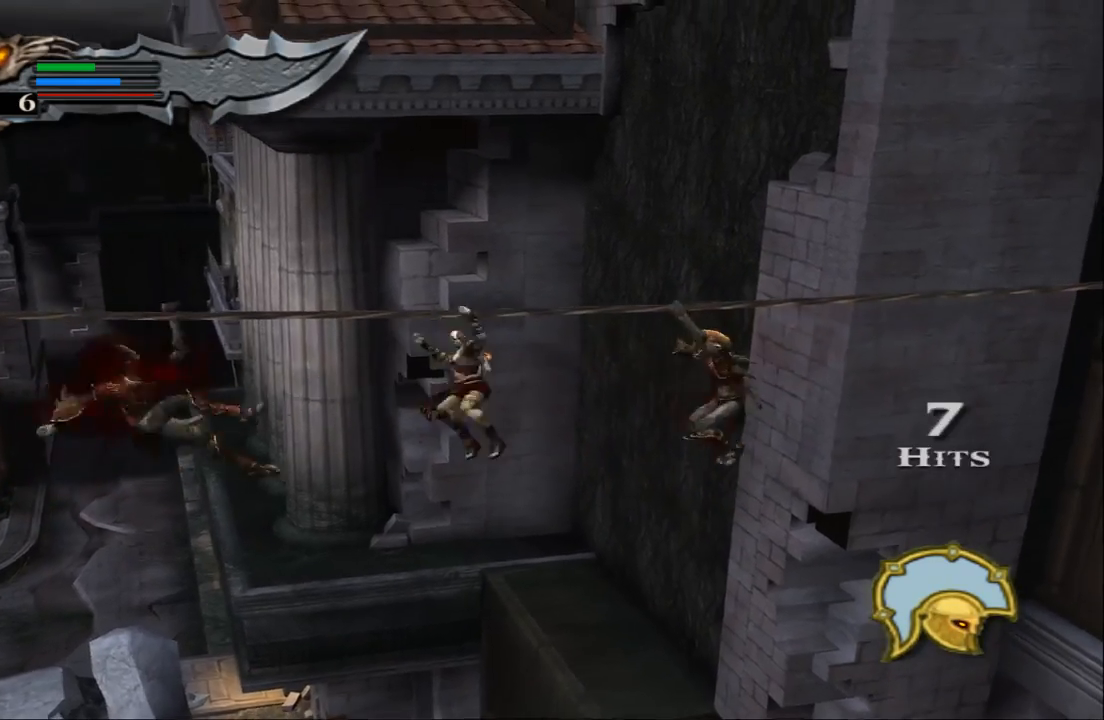
Gameplay with a controller (PlayStation layout); each line is a JSON object with the inputs held at the frame after it. "events" lists button and stick changes between this image and that frame as [ms after this image, input, new state], when the widget could be followed in between. Not read: L3 R3.
{"buttons": ["SQUARE"], "left_stick": "left", "right_stick": "center", "events": [[33, "SQUARE", "down"], [133, "SQUARE", "up"], [200, "SQUARE", "down"], [233, "left_stick", "left"], [333, "SQUARE", "up"], [400, "SQUARE", "down"]]}
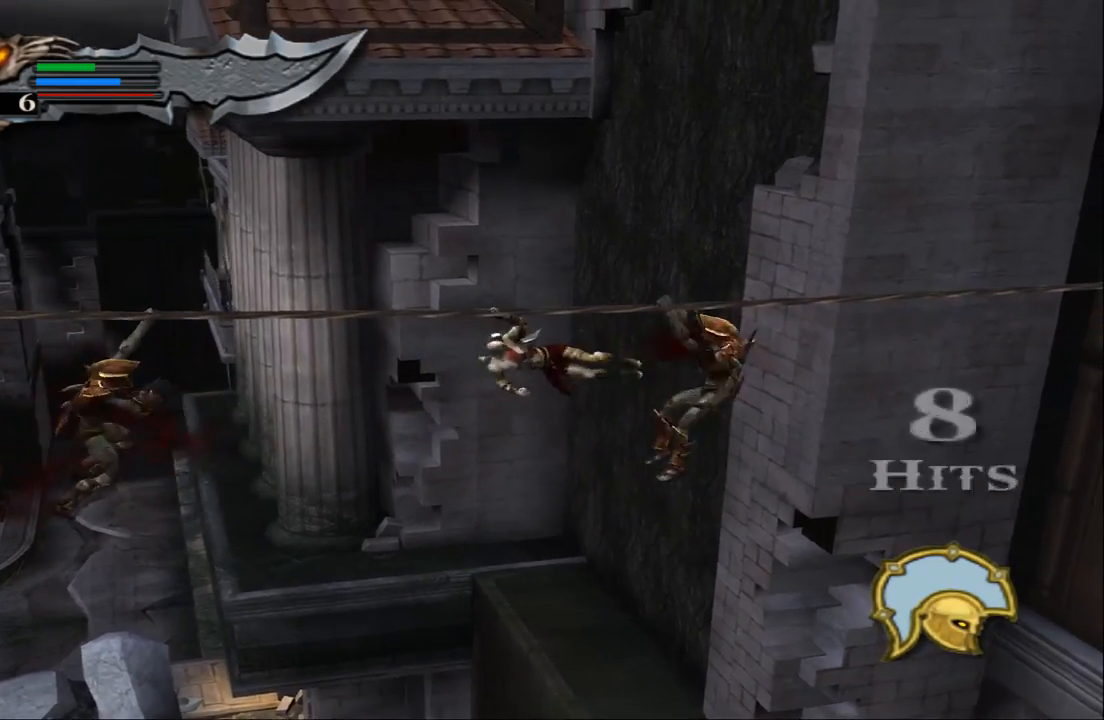
{"buttons": ["SQUARE"], "left_stick": "right", "right_stick": "center", "events": [[33, "SQUARE", "up"], [100, "SQUARE", "down"], [233, "SQUARE", "up"], [300, "SQUARE", "down"], [333, "left_stick", "right"], [400, "SQUARE", "up"], [500, "SQUARE", "down"]]}
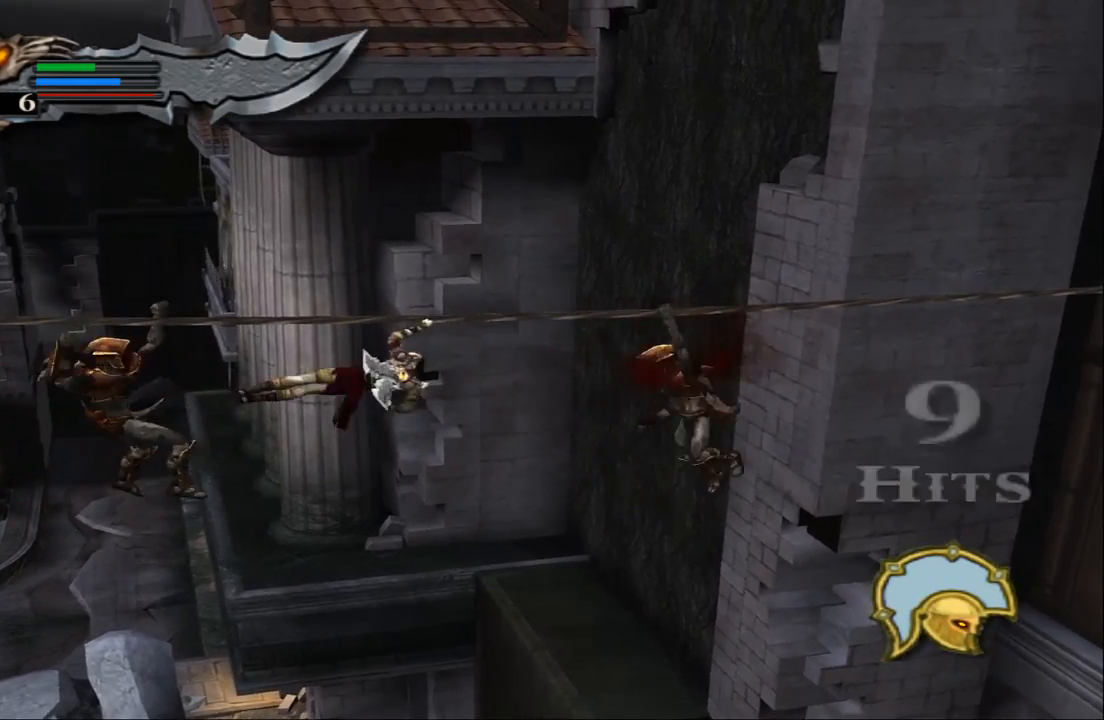
{"buttons": [], "left_stick": "left", "right_stick": "center", "events": [[100, "SQUARE", "up"], [133, "SQUARE", "down"], [233, "SQUARE", "up"], [333, "SQUARE", "down"], [400, "left_stick", "left"], [433, "SQUARE", "up"]]}
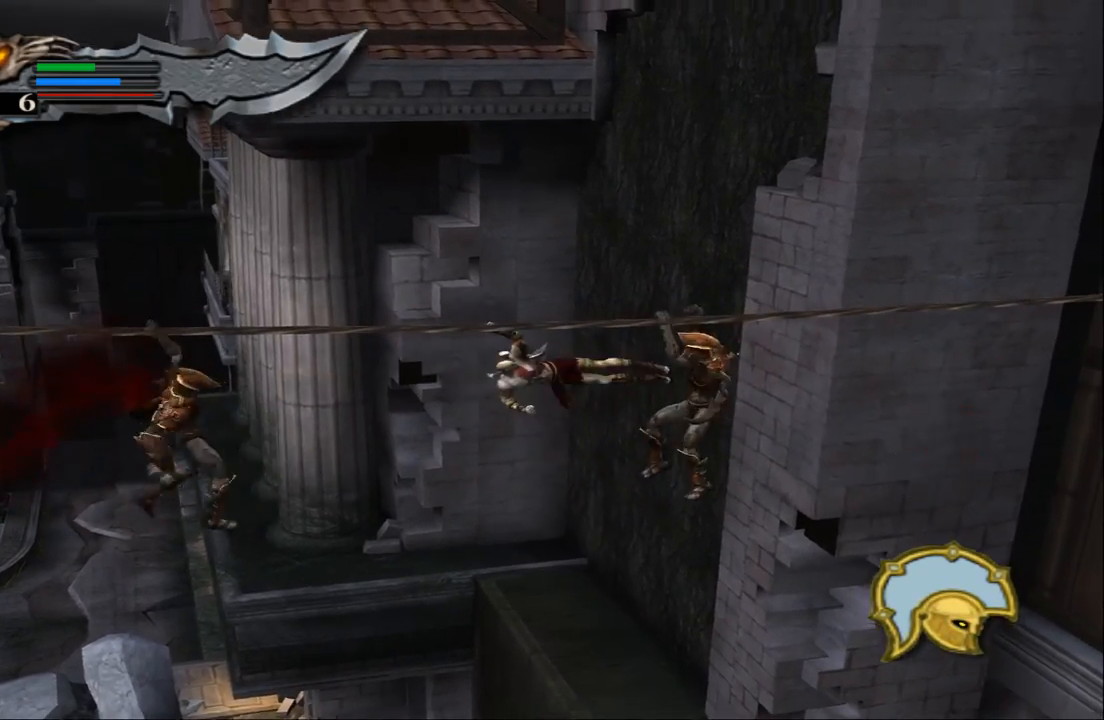
{"buttons": [], "left_stick": "right", "right_stick": "center", "events": [[33, "SQUARE", "down"], [133, "SQUARE", "up"], [300, "SQUARE", "down"], [367, "SQUARE", "up"], [400, "left_stick", "center"], [467, "left_stick", "right"]]}
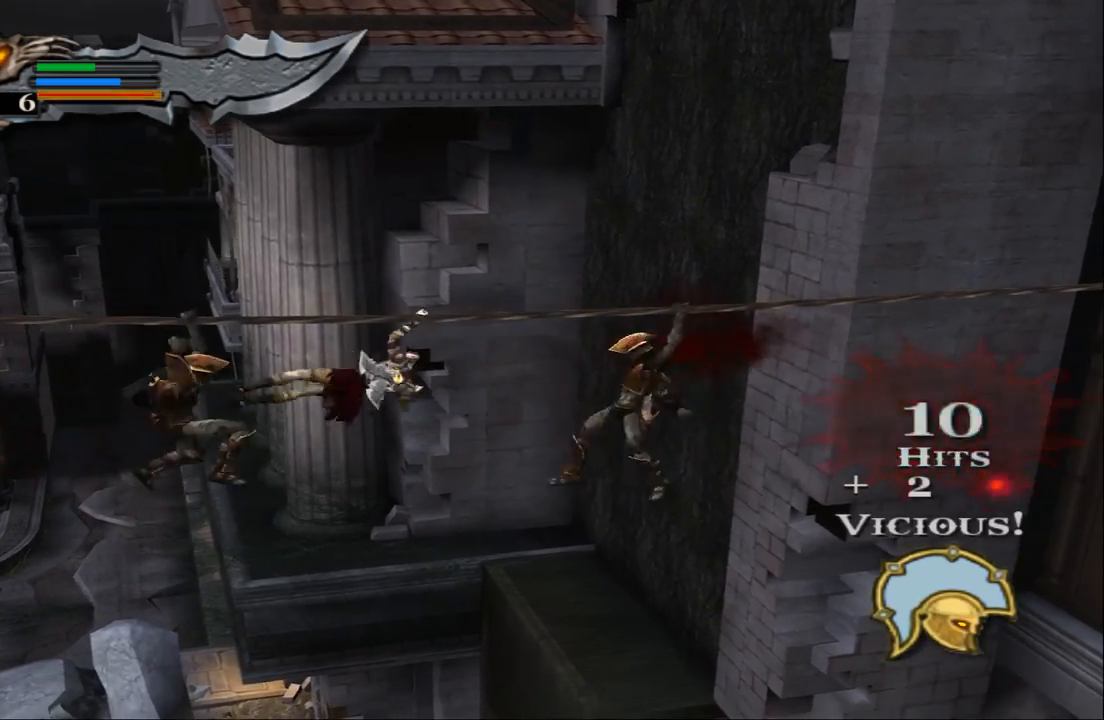
{"buttons": [], "left_stick": "left", "right_stick": "center", "events": [[33, "SQUARE", "down"], [100, "SQUARE", "up"], [200, "SQUARE", "down"], [300, "SQUARE", "up"], [367, "SQUARE", "down"], [467, "left_stick", "left"], [500, "SQUARE", "up"]]}
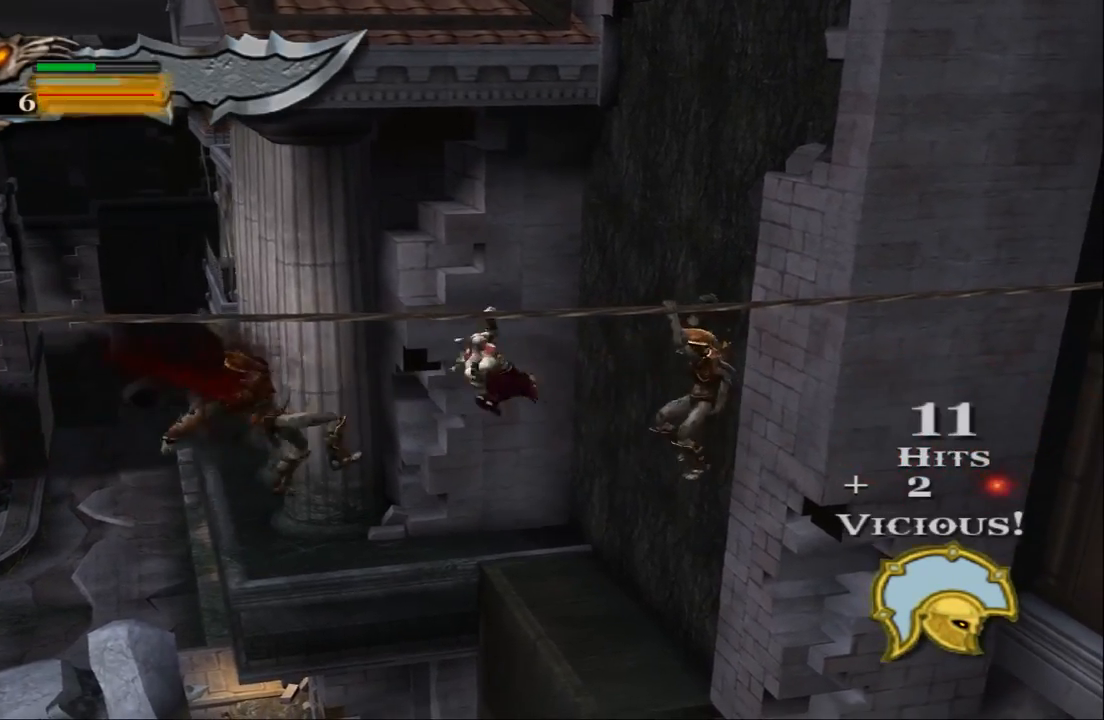
{"buttons": ["SQUARE"], "left_stick": "down", "right_stick": "center", "events": [[33, "SQUARE", "down"], [167, "SQUARE", "up"], [267, "SQUARE", "down"], [367, "SQUARE", "up"], [467, "SQUARE", "down"], [500, "left_stick", "down"]]}
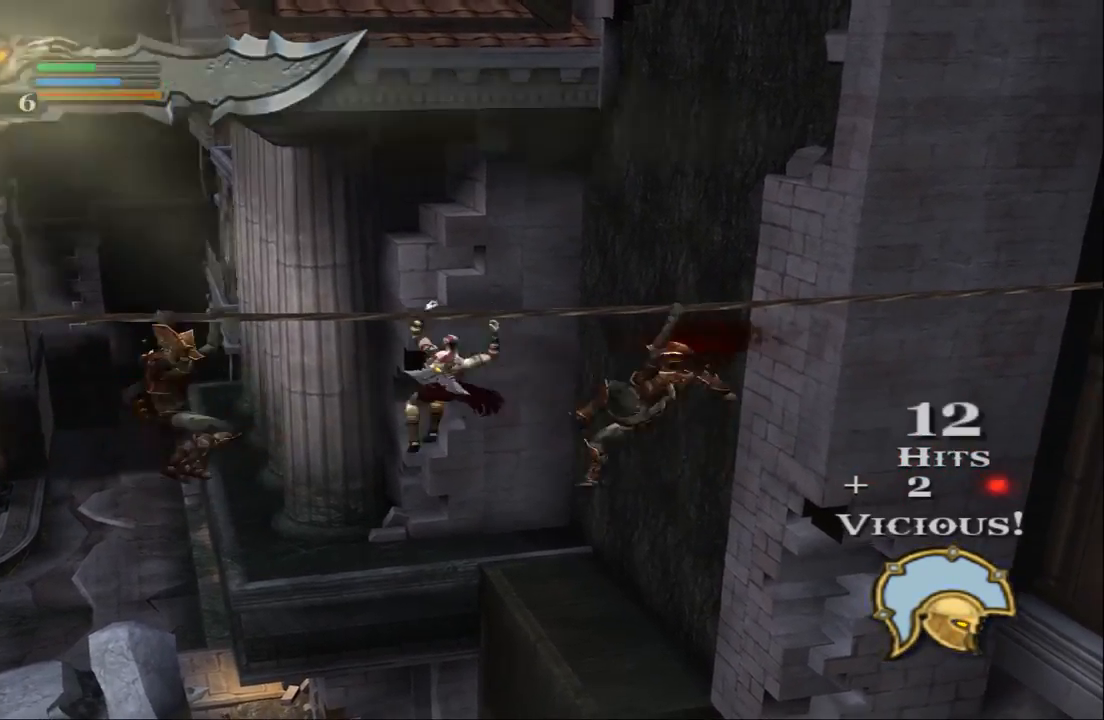
{"buttons": [], "left_stick": "right", "right_stick": "center", "events": [[67, "SQUARE", "up"], [67, "left_stick", "right"], [167, "SQUARE", "down"], [267, "SQUARE", "up"], [367, "SQUARE", "down"], [467, "SQUARE", "up"]]}
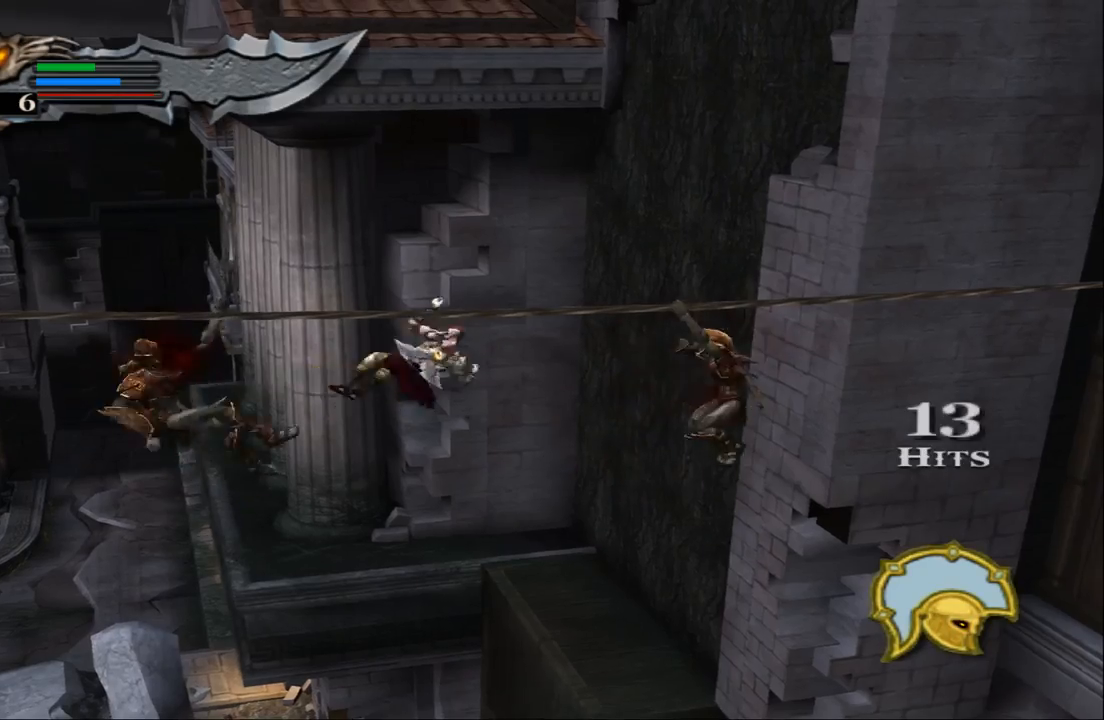
{"buttons": ["SQUARE"], "left_stick": "left", "right_stick": "center", "events": [[33, "SQUARE", "down"], [167, "SQUARE", "up"], [233, "SQUARE", "down"], [233, "left_stick", "left"], [367, "SQUARE", "up"], [433, "SQUARE", "down"]]}
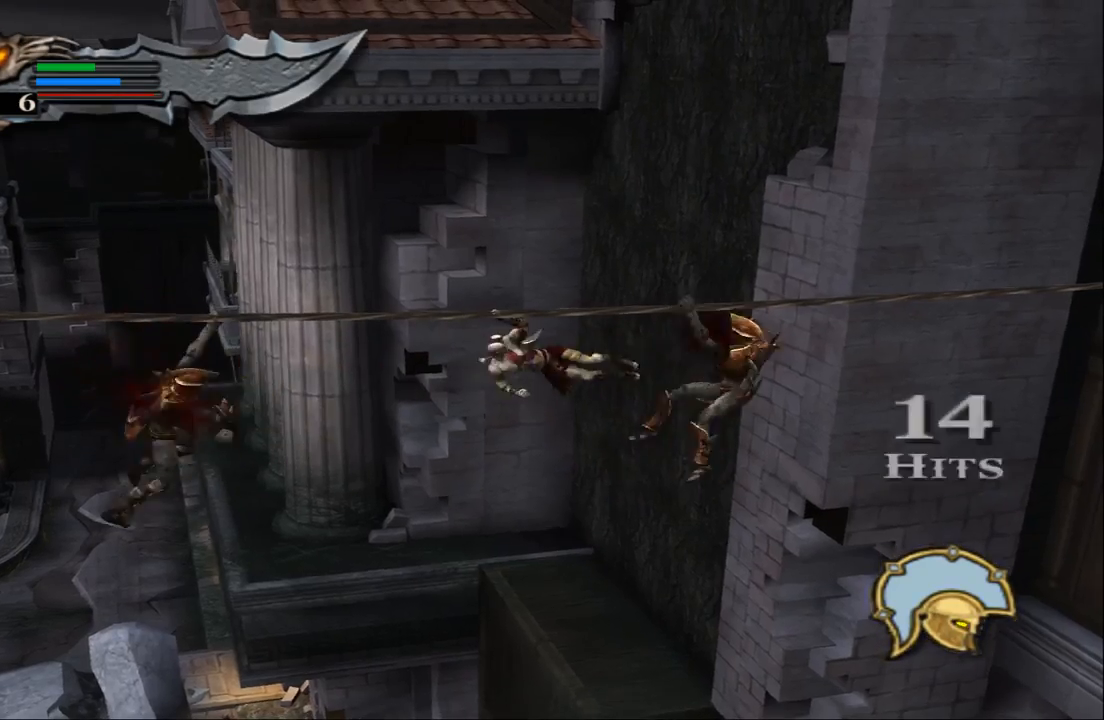
{"buttons": ["SQUARE"], "left_stick": "right", "right_stick": "center", "events": [[33, "SQUARE", "up"], [133, "SQUARE", "down"], [233, "SQUARE", "up"], [267, "left_stick", "right"], [333, "SQUARE", "down"], [433, "SQUARE", "up"], [500, "SQUARE", "down"]]}
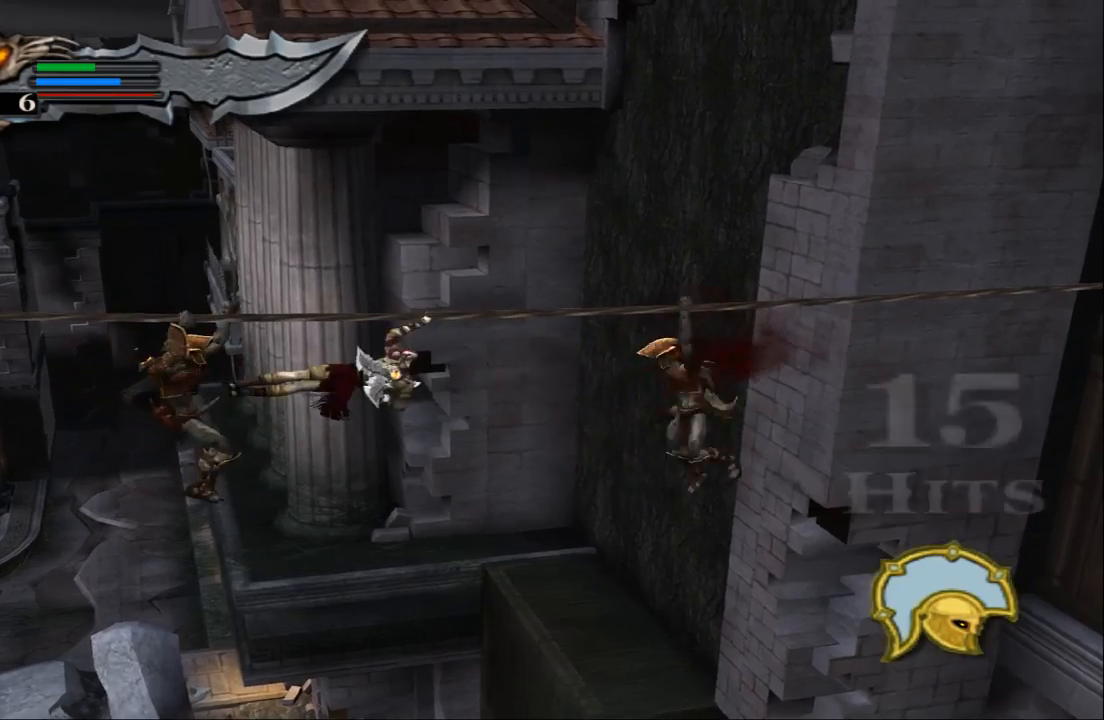
{"buttons": ["SQUARE"], "left_stick": "left", "right_stick": "center", "events": [[167, "SQUARE", "up"], [267, "SQUARE", "down"], [367, "SQUARE", "up"], [367, "left_stick", "left"], [433, "SQUARE", "down"]]}
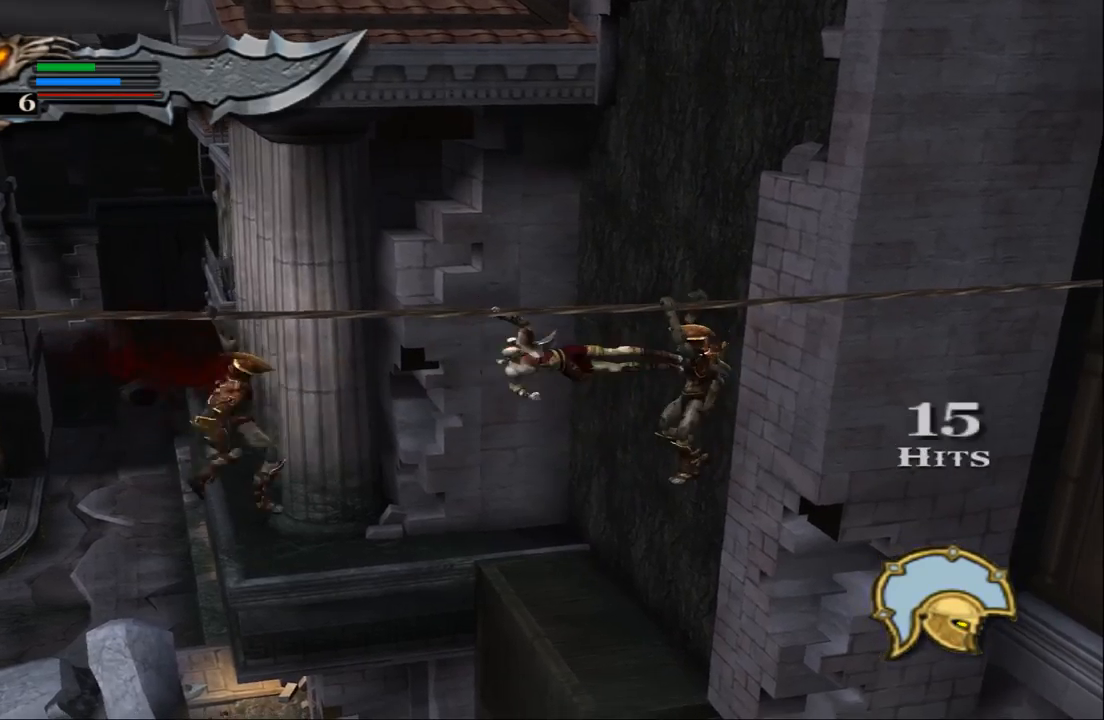
{"buttons": [], "left_stick": "right", "right_stick": "center", "events": [[67, "SQUARE", "up"], [100, "SQUARE", "down"], [233, "SQUARE", "up"], [300, "SQUARE", "down"], [467, "SQUARE", "up"], [467, "left_stick", "right"]]}
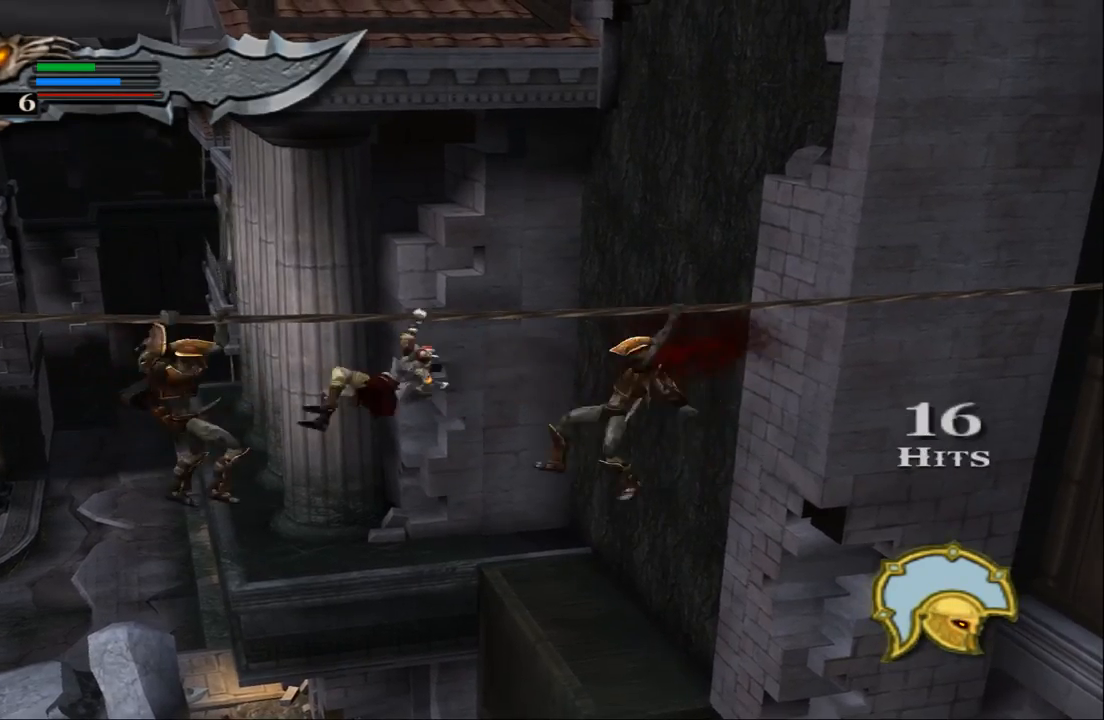
{"buttons": ["SQUARE"], "left_stick": "right", "right_stick": "center", "events": [[33, "SQUARE", "down"], [167, "SQUARE", "up"], [233, "SQUARE", "down"], [400, "SQUARE", "up"], [467, "SQUARE", "down"]]}
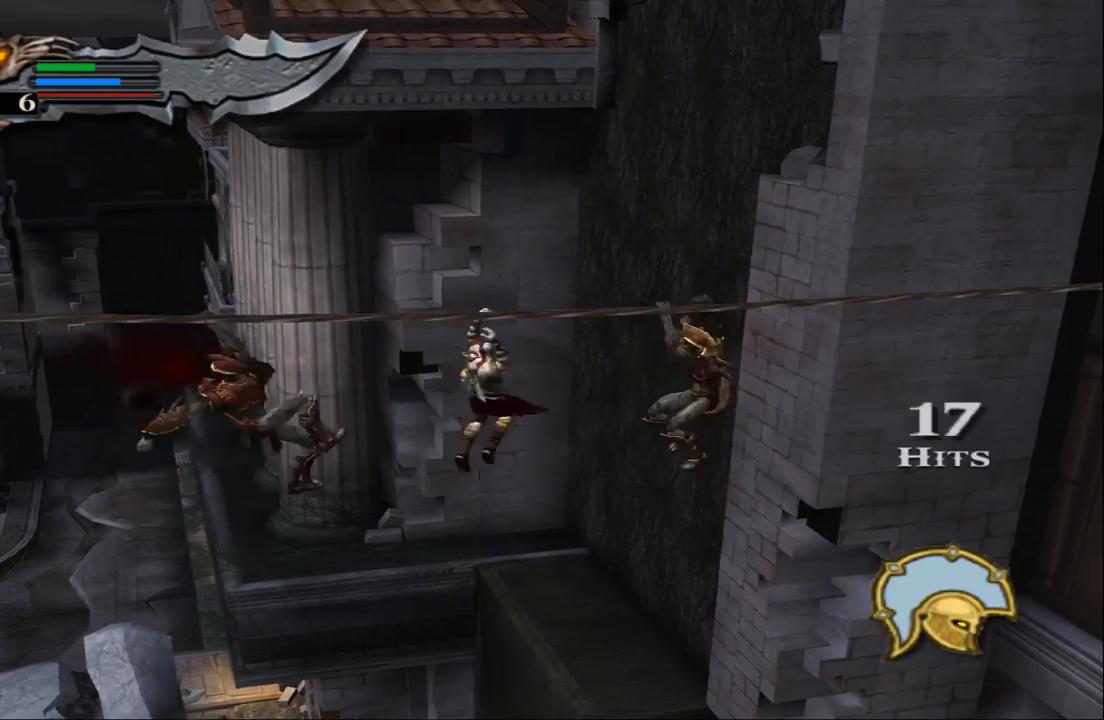
{"buttons": ["SQUARE"], "left_stick": "left", "right_stick": "center", "events": [[67, "left_stick", "left"], [100, "SQUARE", "up"], [167, "SQUARE", "down"], [267, "SQUARE", "up"], [400, "SQUARE", "down"]]}
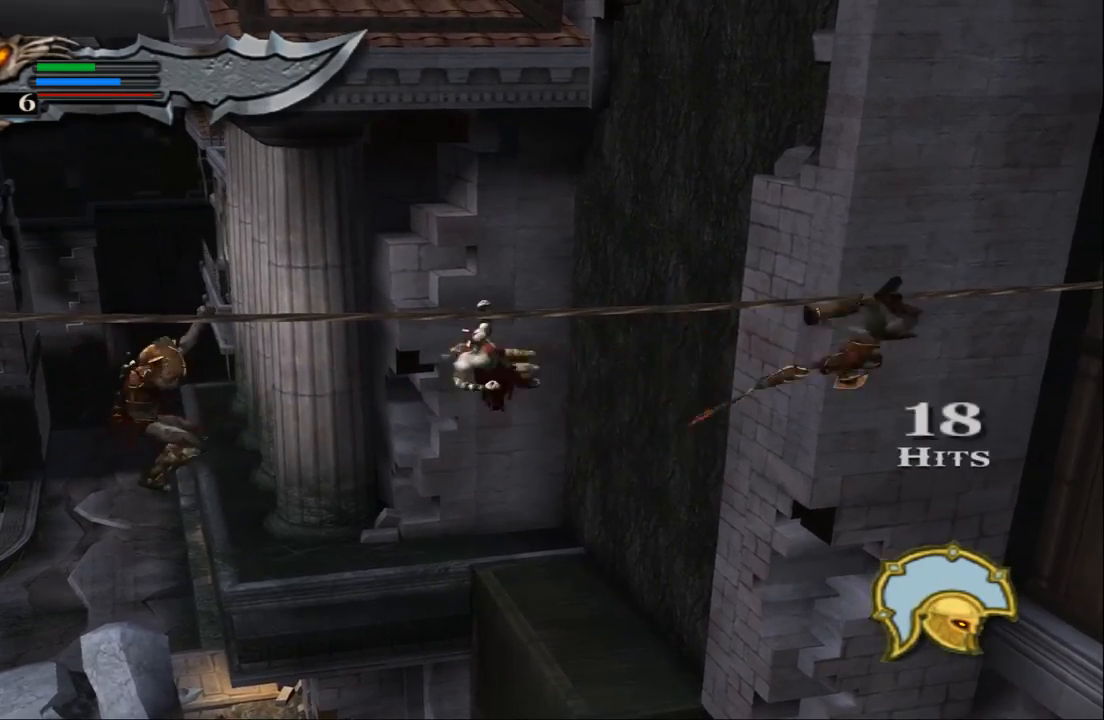
{"buttons": ["SQUARE"], "left_stick": "right", "right_stick": "center", "events": [[33, "SQUARE", "up"], [100, "SQUARE", "down"], [100, "left_stick", "right"], [233, "SQUARE", "up"], [267, "SQUARE", "down"], [400, "SQUARE", "up"], [467, "SQUARE", "down"]]}
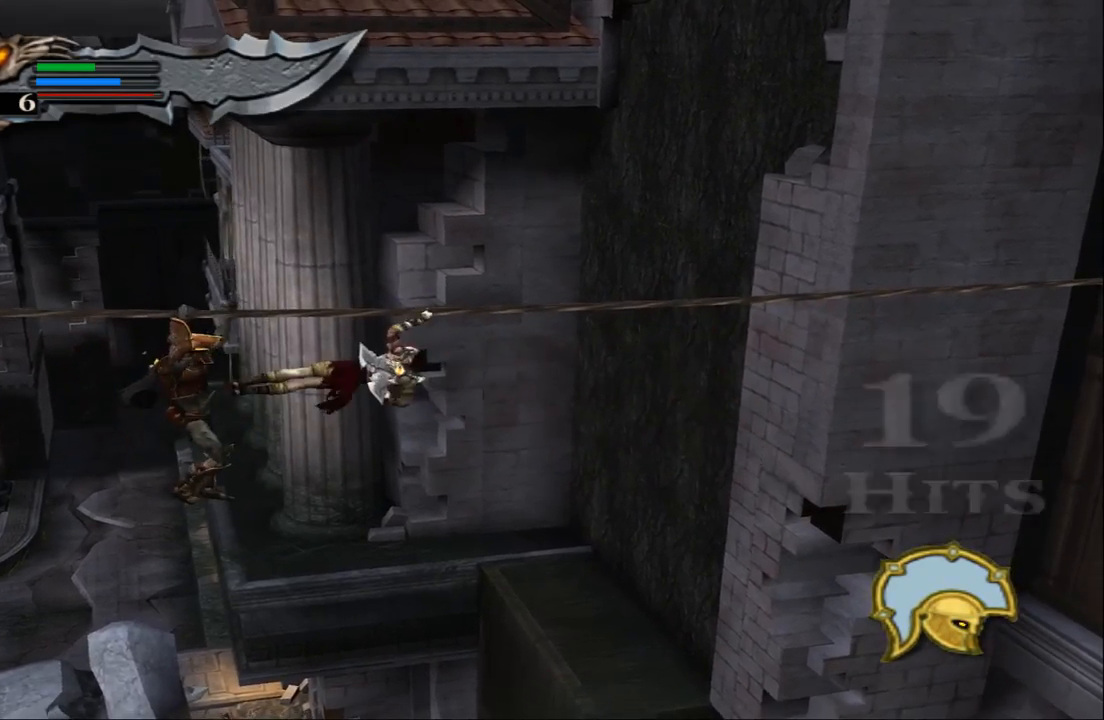
{"buttons": [], "left_stick": "left", "right_stick": "center", "events": [[33, "left_stick", "center"], [100, "SQUARE", "up"], [100, "left_stick", "left"], [333, "SQUARE", "down"], [467, "SQUARE", "up"]]}
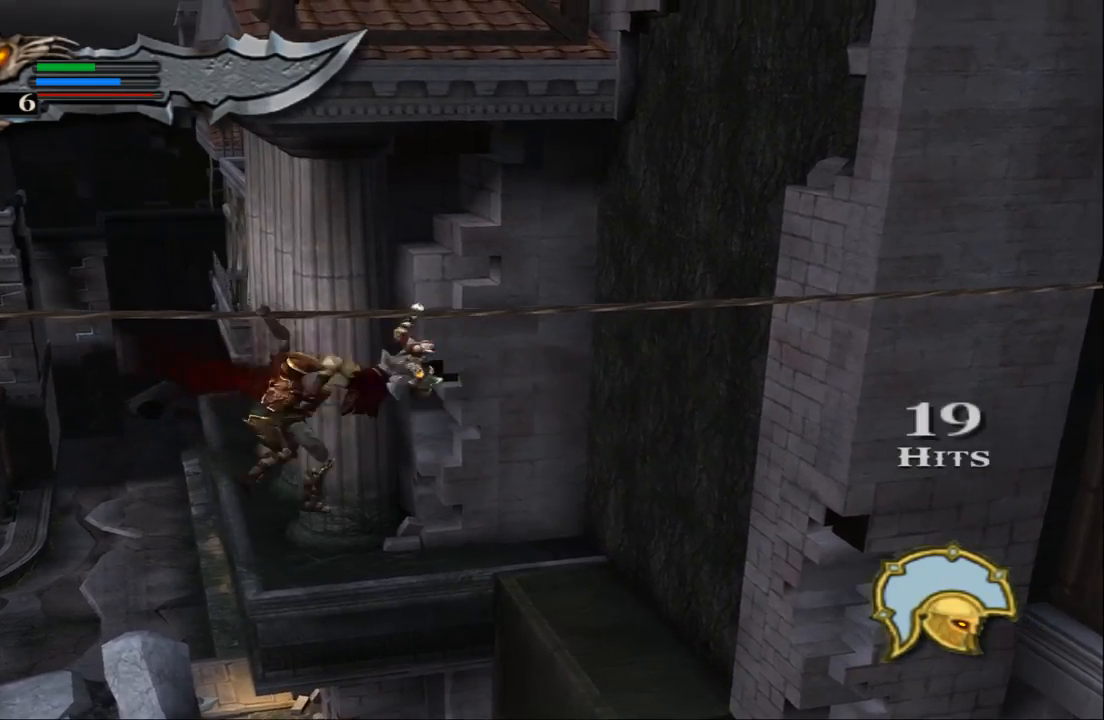
{"buttons": [], "left_stick": "left", "right_stick": "center", "events": [[33, "SQUARE", "down"], [133, "SQUARE", "up"], [200, "SQUARE", "down"], [333, "SQUARE", "up"], [400, "SQUARE", "down"], [467, "SQUARE", "up"]]}
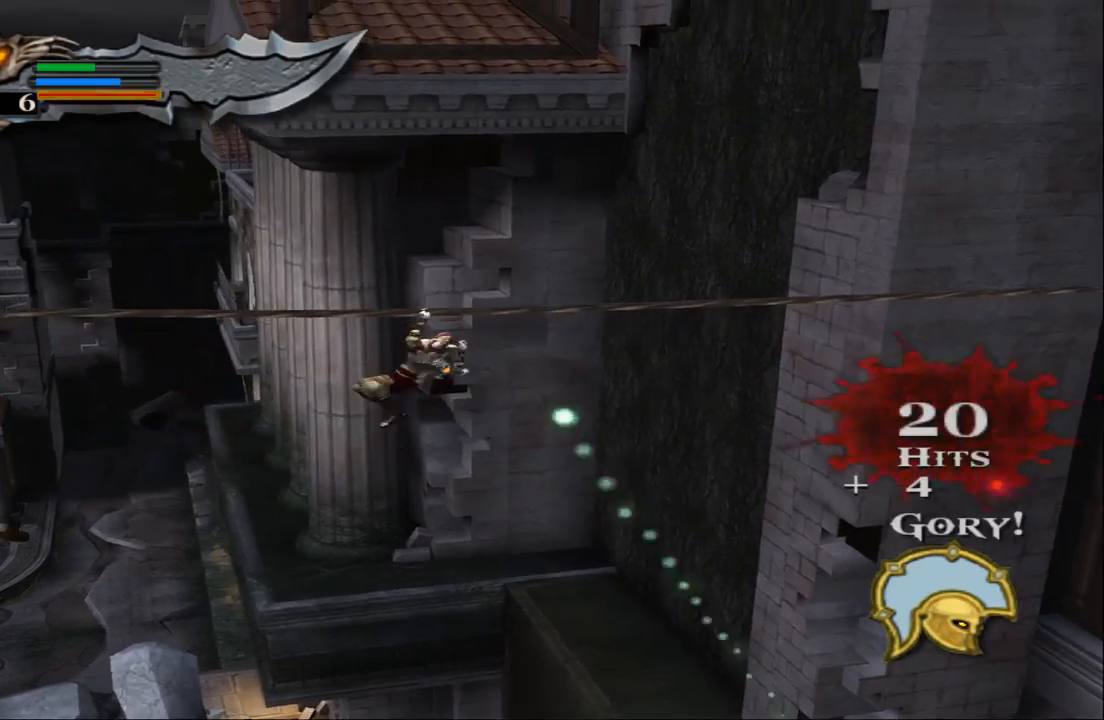
{"buttons": [], "left_stick": "right", "right_stick": "center", "events": [[267, "left_stick", "center"], [333, "left_stick", "right"]]}
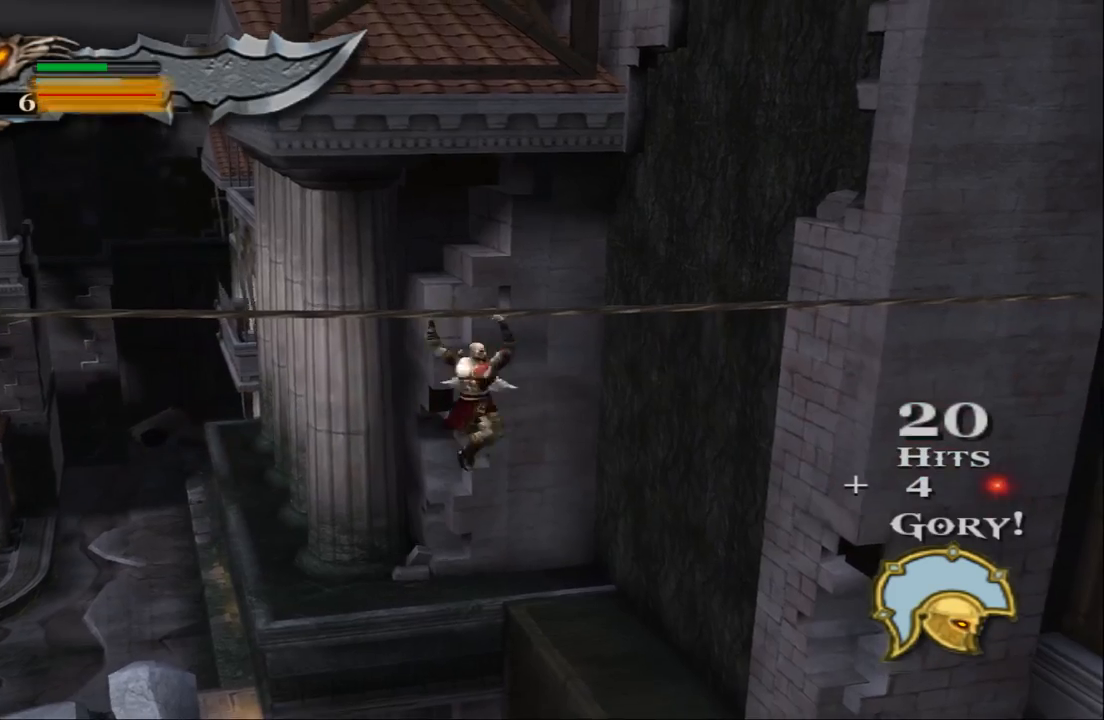
{"buttons": [], "left_stick": "right", "right_stick": "center", "events": []}
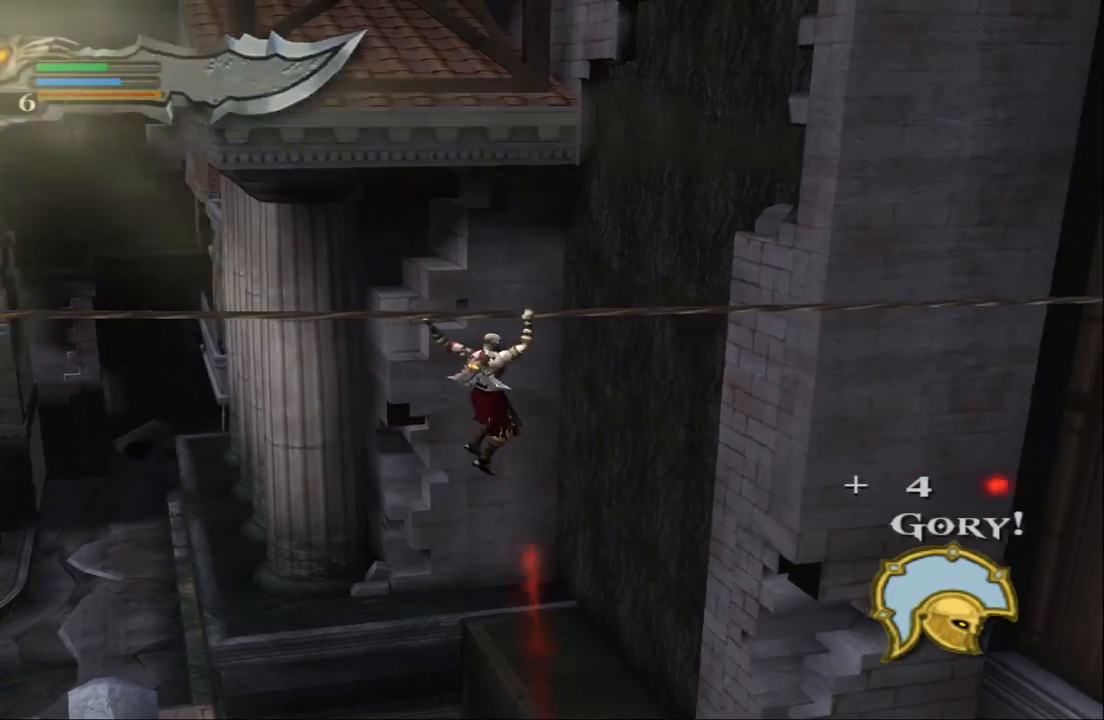
{"buttons": [], "left_stick": "right", "right_stick": "center", "events": []}
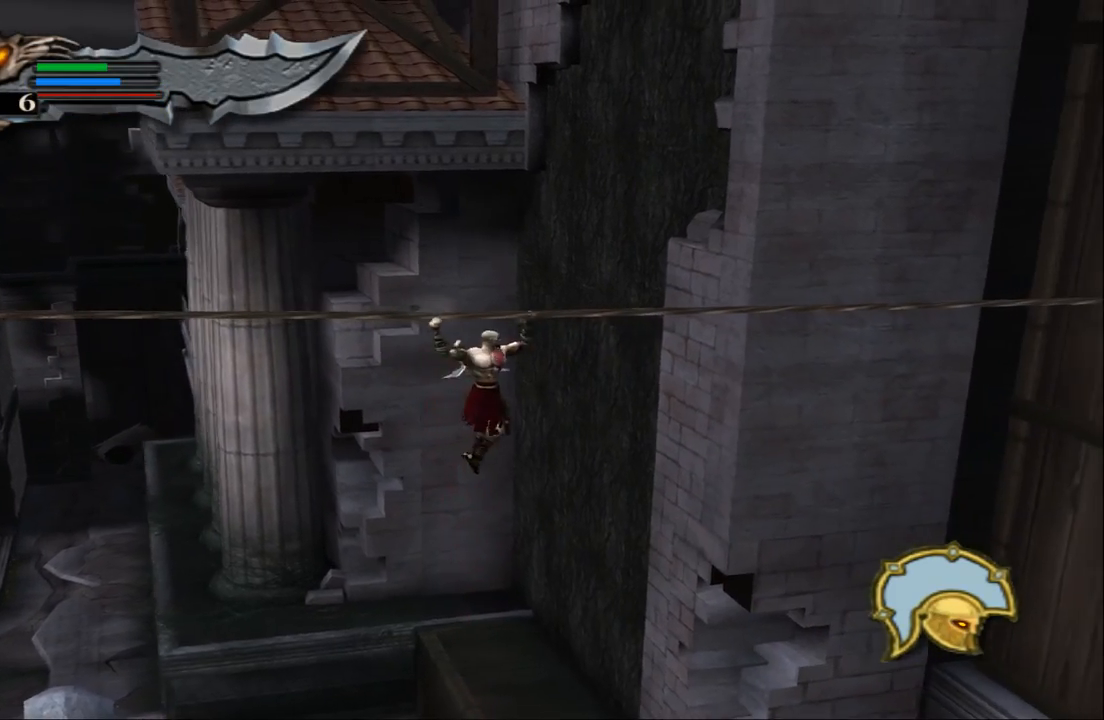
{"buttons": [], "left_stick": "right", "right_stick": "center", "events": []}
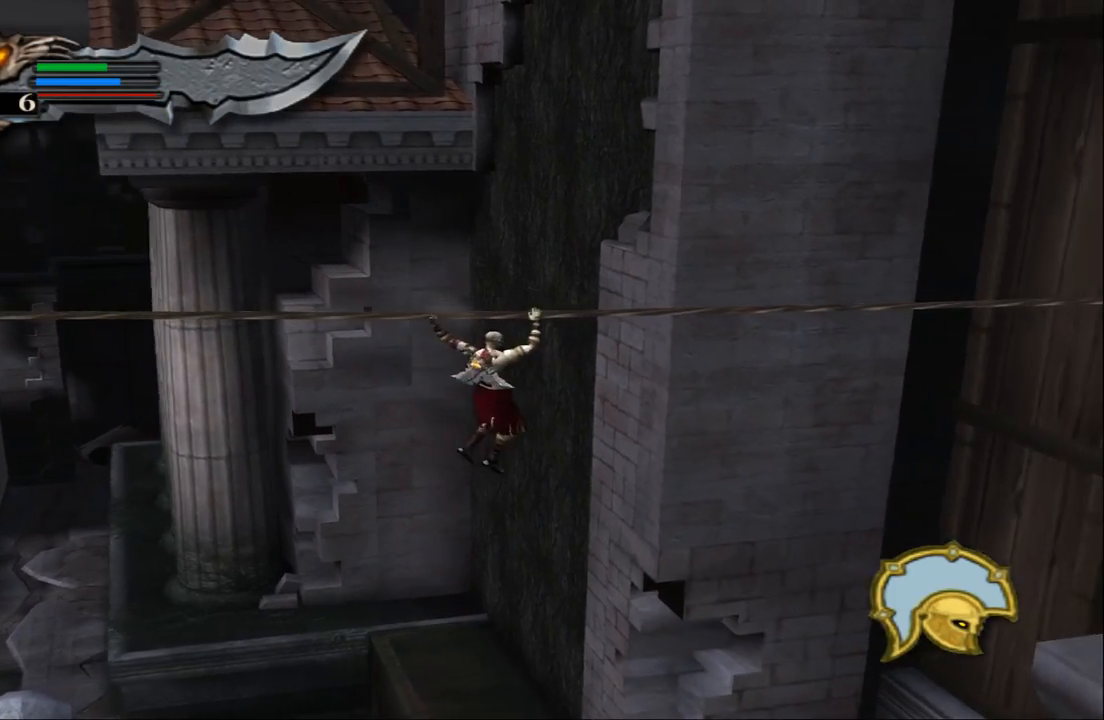
{"buttons": [], "left_stick": "right", "right_stick": "center", "events": []}
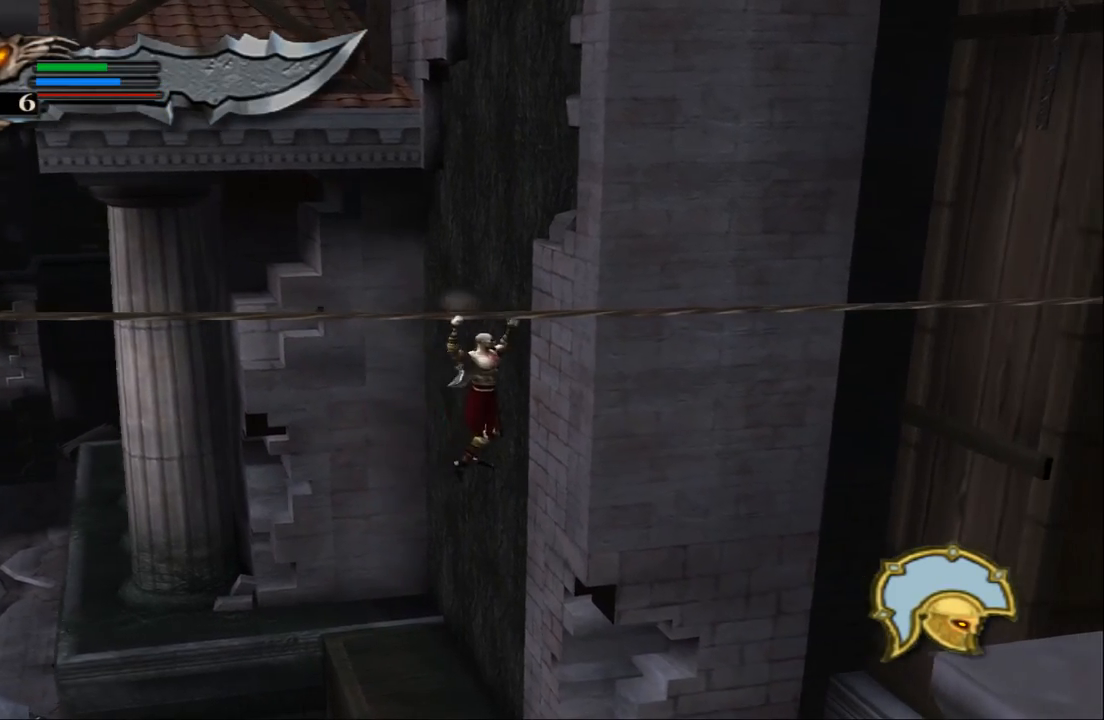
{"buttons": [], "left_stick": "right", "right_stick": "center", "events": []}
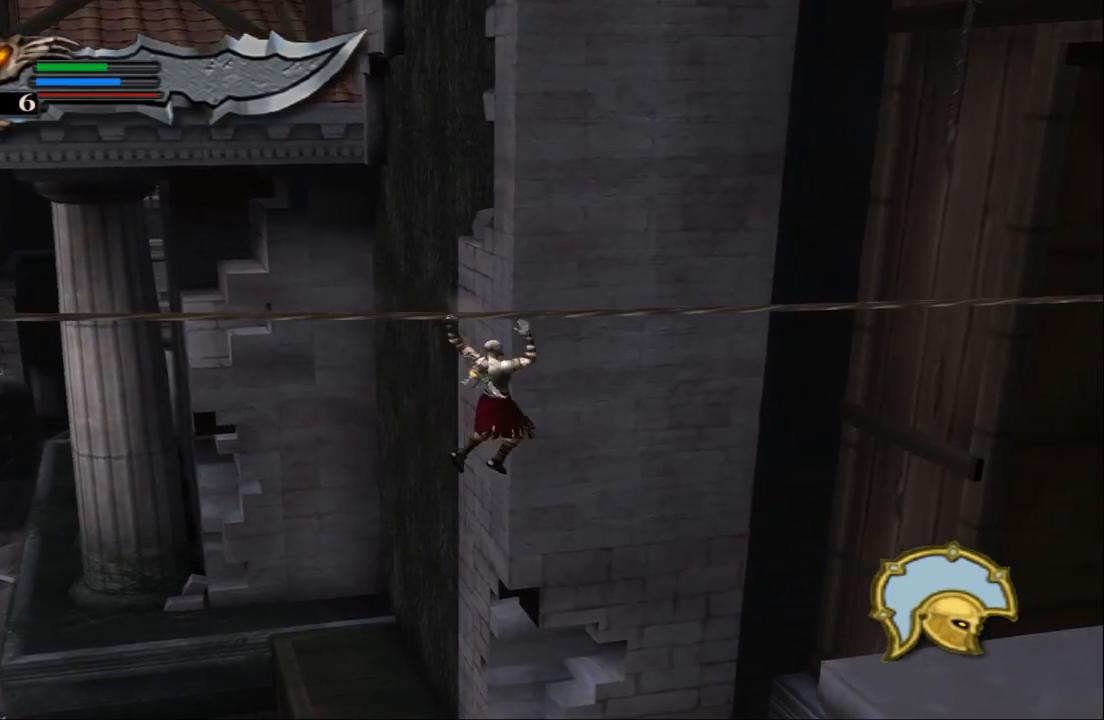
{"buttons": [], "left_stick": "right", "right_stick": "center", "events": []}
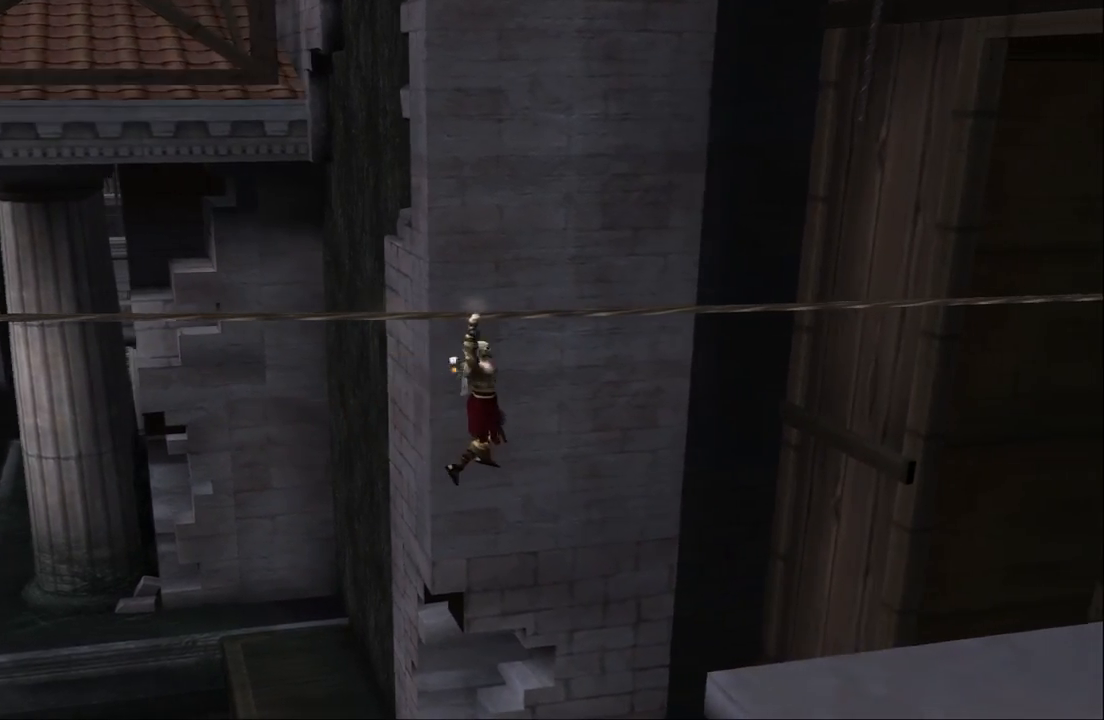
{"buttons": [], "left_stick": "right", "right_stick": "center", "events": []}
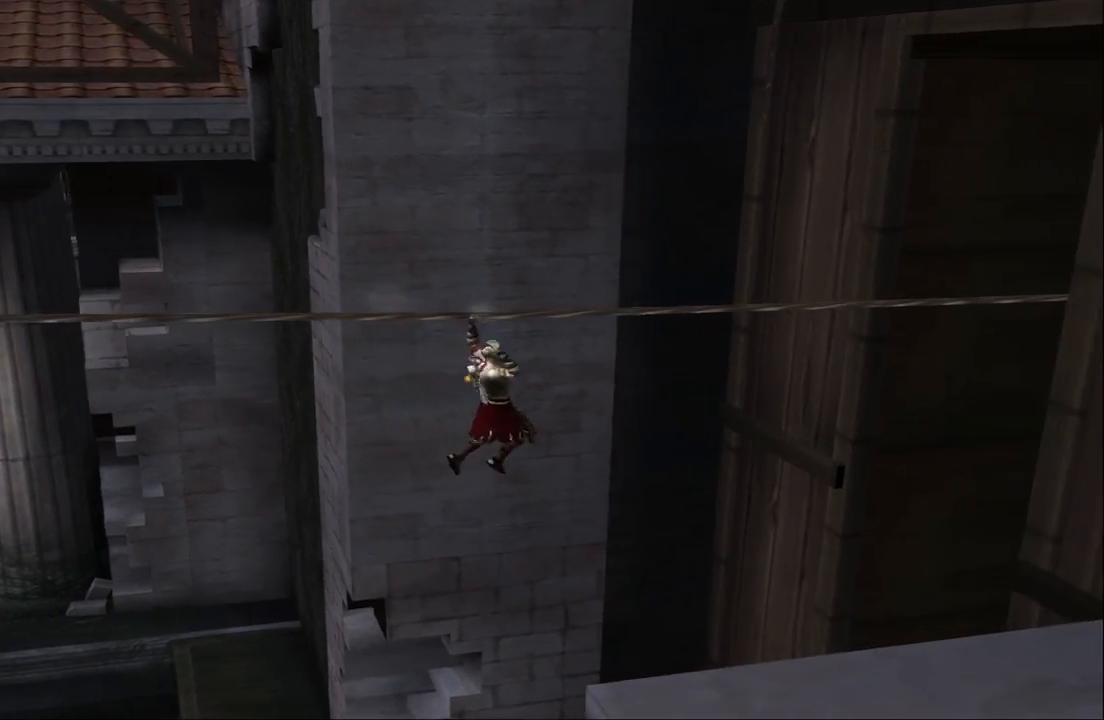
{"buttons": [], "left_stick": "right", "right_stick": "center", "events": []}
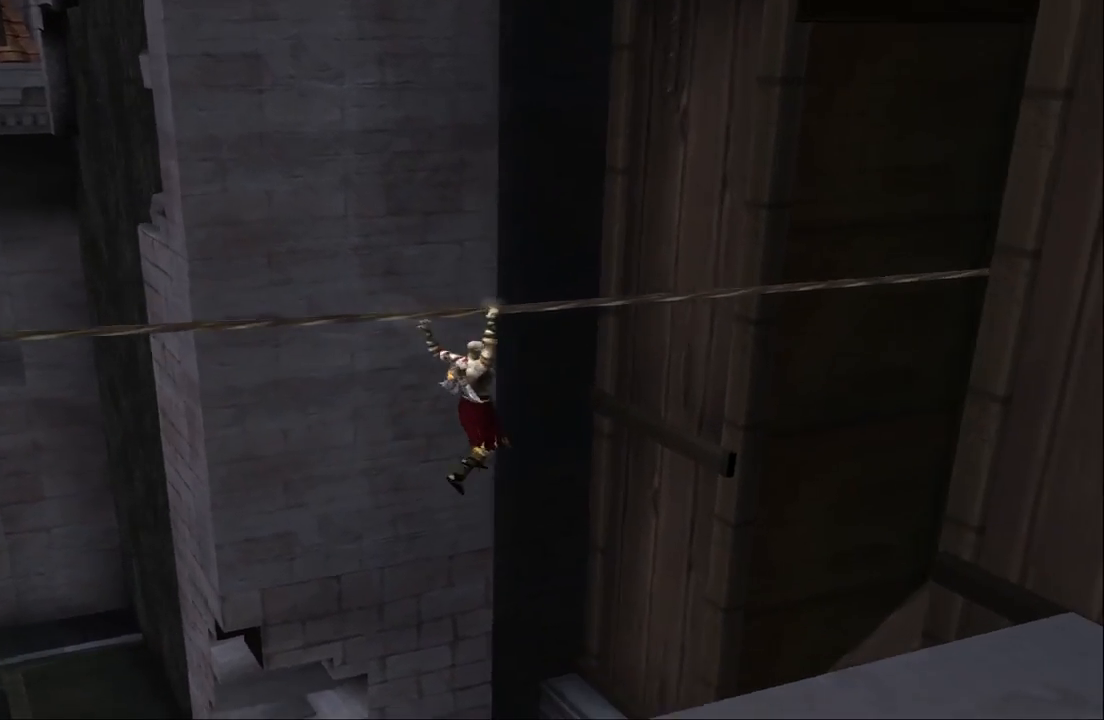
{"buttons": [], "left_stick": "right", "right_stick": "center", "events": []}
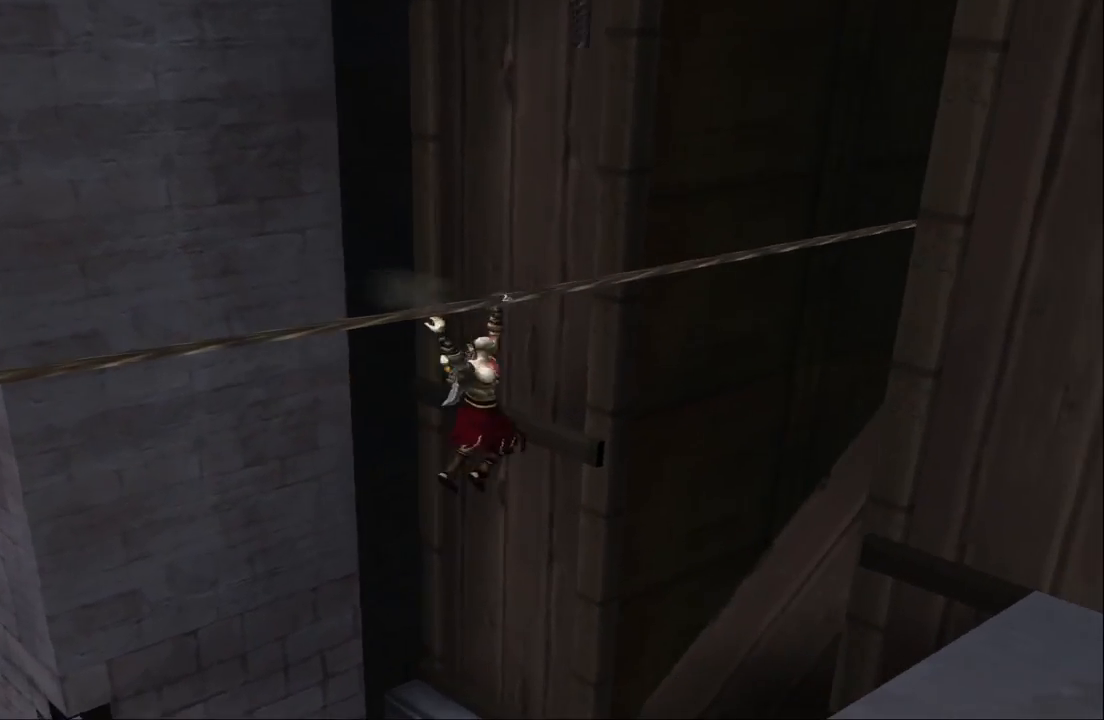
{"buttons": [], "left_stick": "right", "right_stick": "center", "events": []}
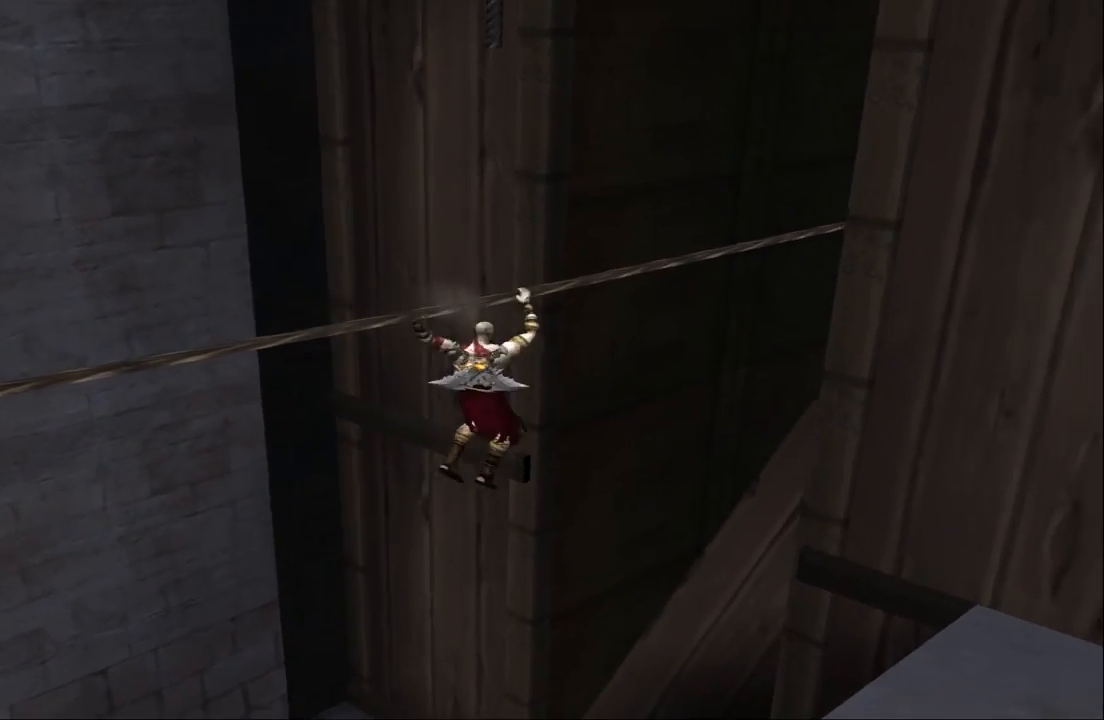
{"buttons": [], "left_stick": "right", "right_stick": "center", "events": []}
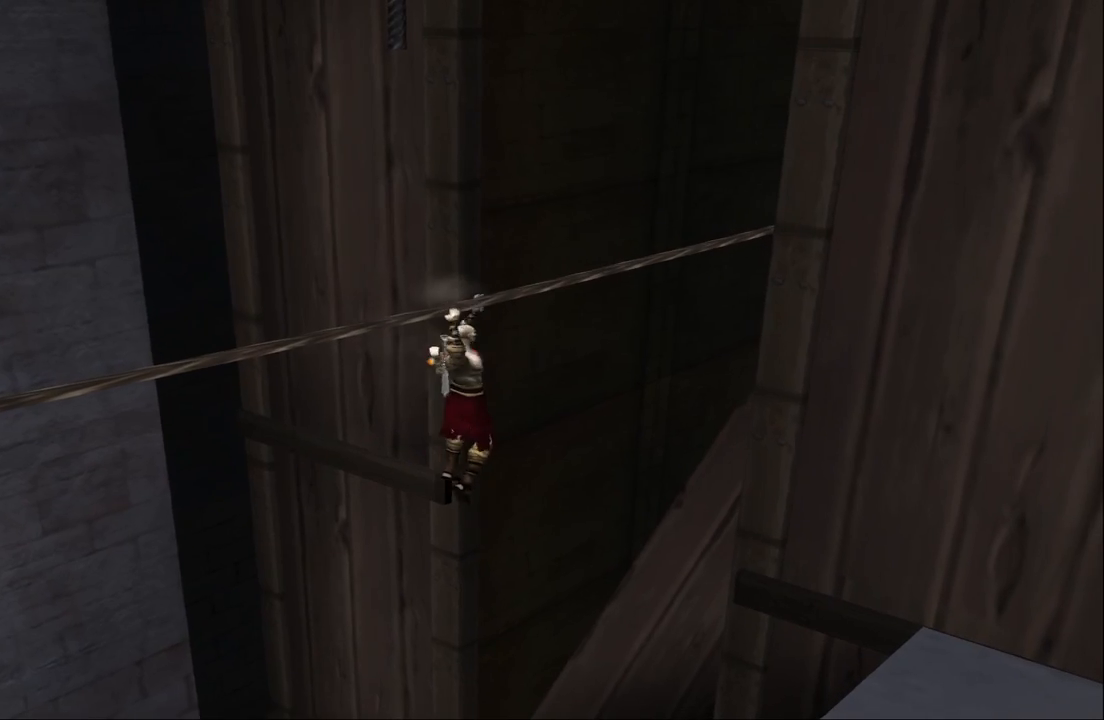
{"buttons": [], "left_stick": "up-right", "right_stick": "center", "events": [[267, "left_stick", "up-right"]]}
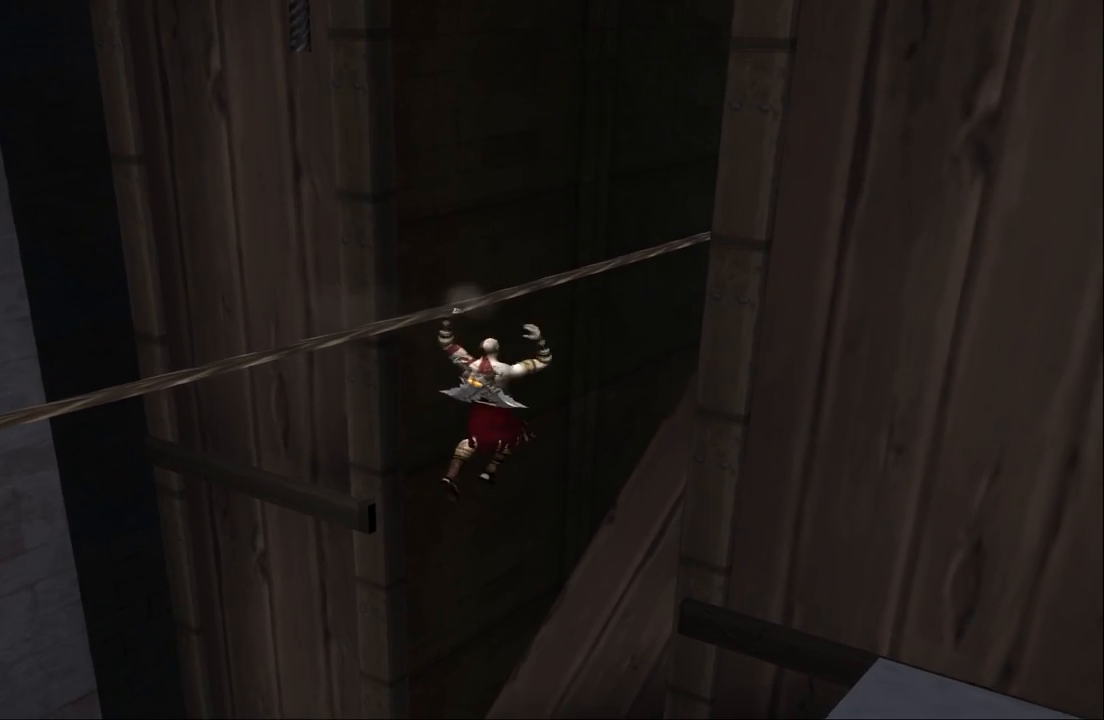
{"buttons": [], "left_stick": "up-right", "right_stick": "center", "events": []}